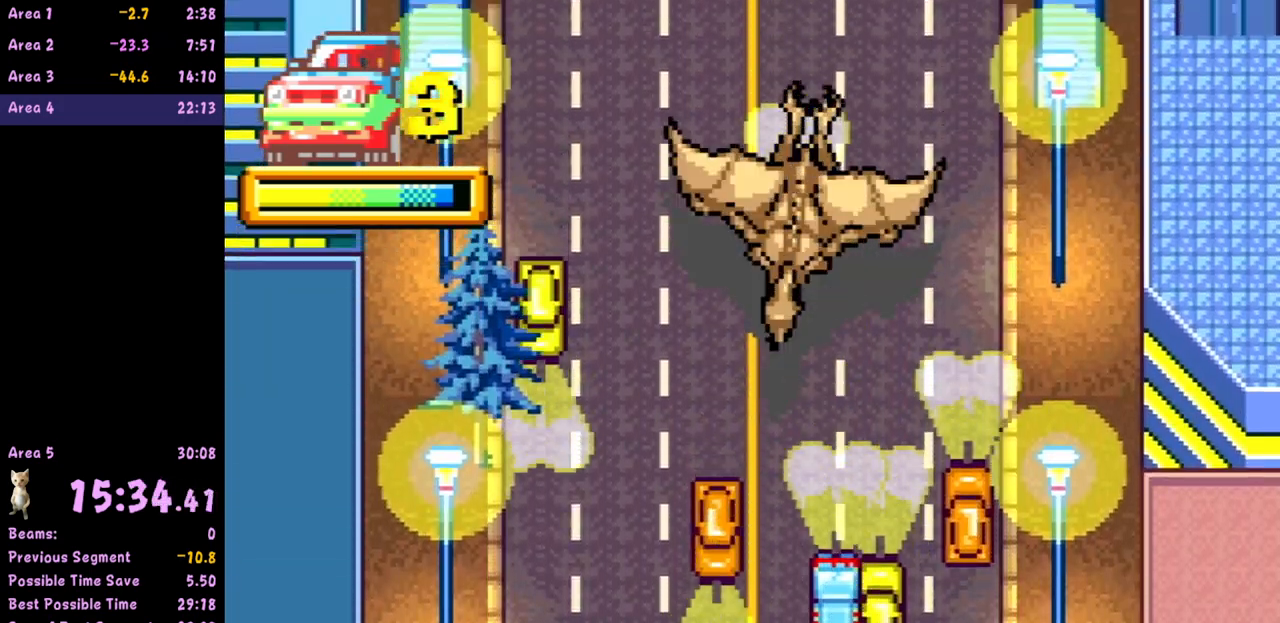
Gameplay with a controller (Nintendo layout); each line is a JSON object with the inputs held at the frame after it. "events" lists button and stick changes between this image and that frame as [ms after this image, input, new state], when the widget could be followed in between. Not read: L3 R3 right_stick.
{"buttons": [], "left_stick": "center", "events": []}
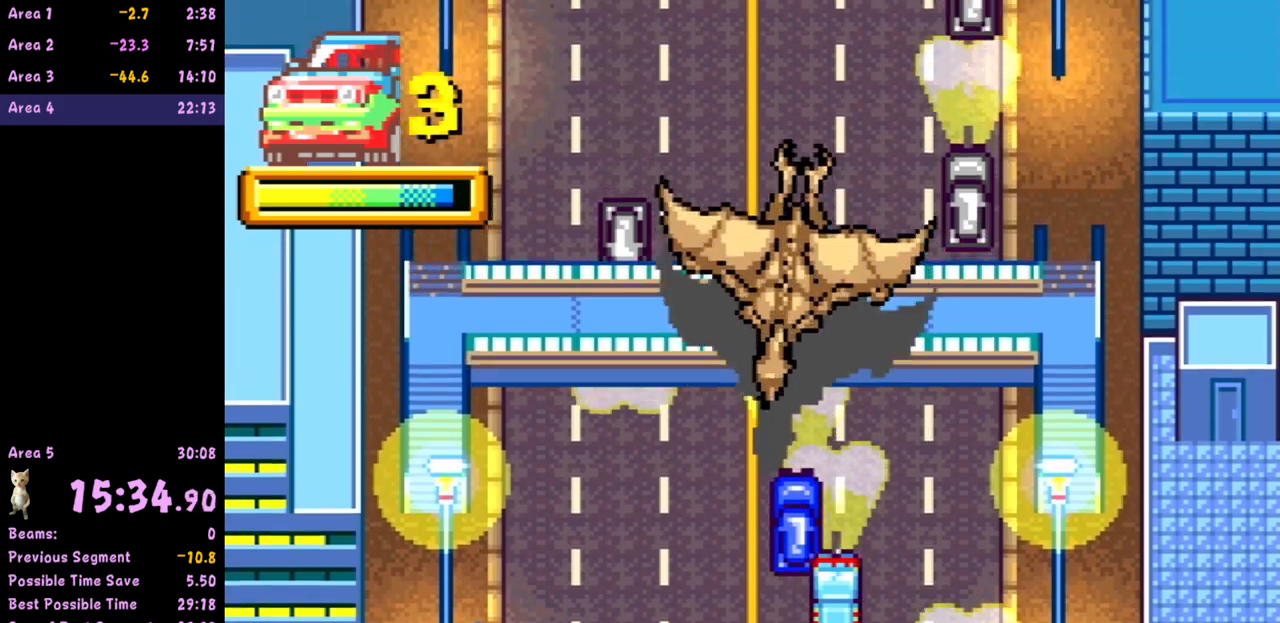
{"buttons": [], "left_stick": "up", "events": [[267, "left_stick", "up"], [383, "left_stick", "center"], [483, "left_stick", "up"]]}
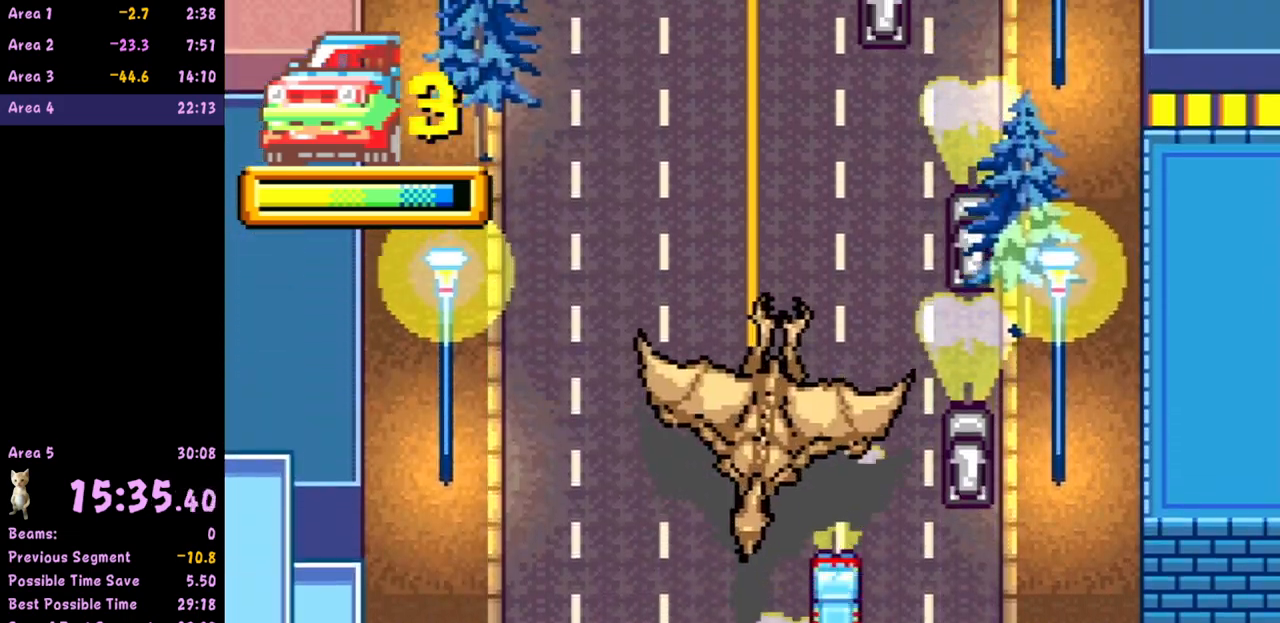
{"buttons": [], "left_stick": "center", "events": [[350, "left_stick", "center"]]}
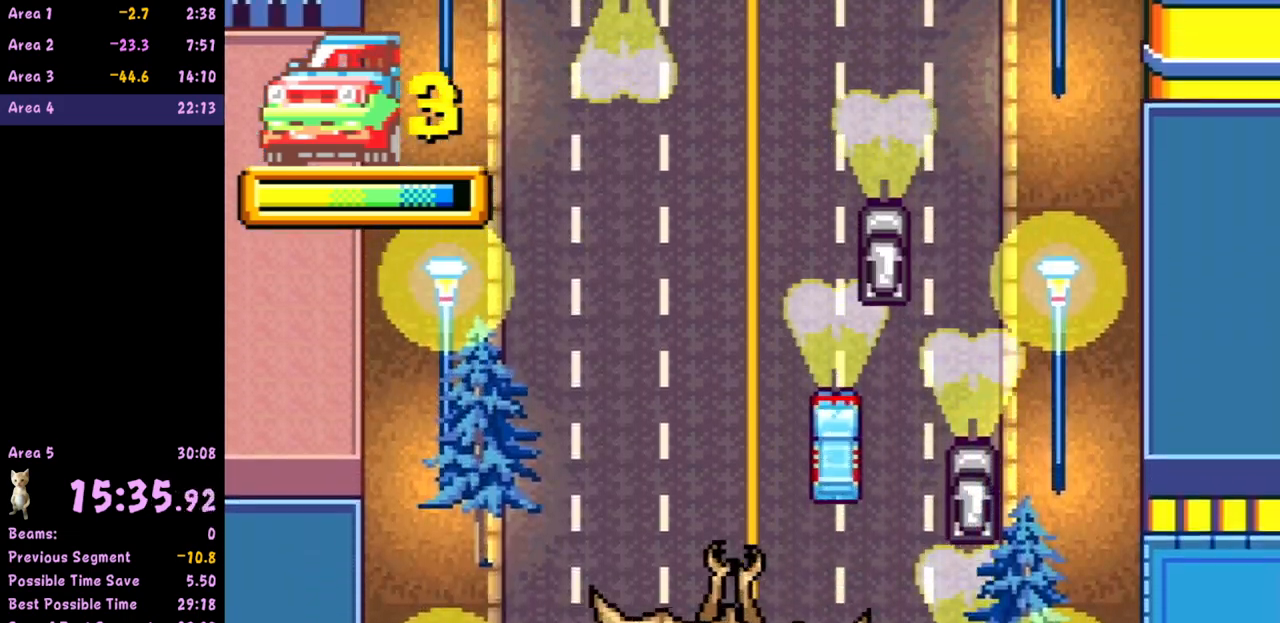
{"buttons": [], "left_stick": "center", "events": []}
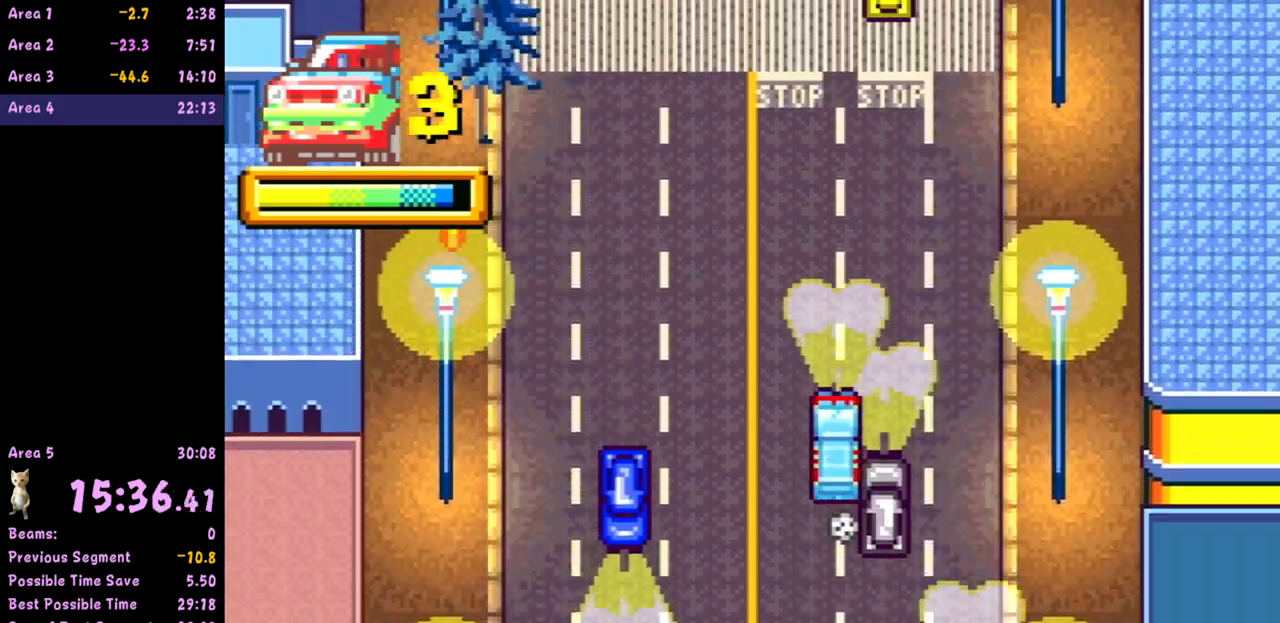
{"buttons": [], "left_stick": "center", "events": []}
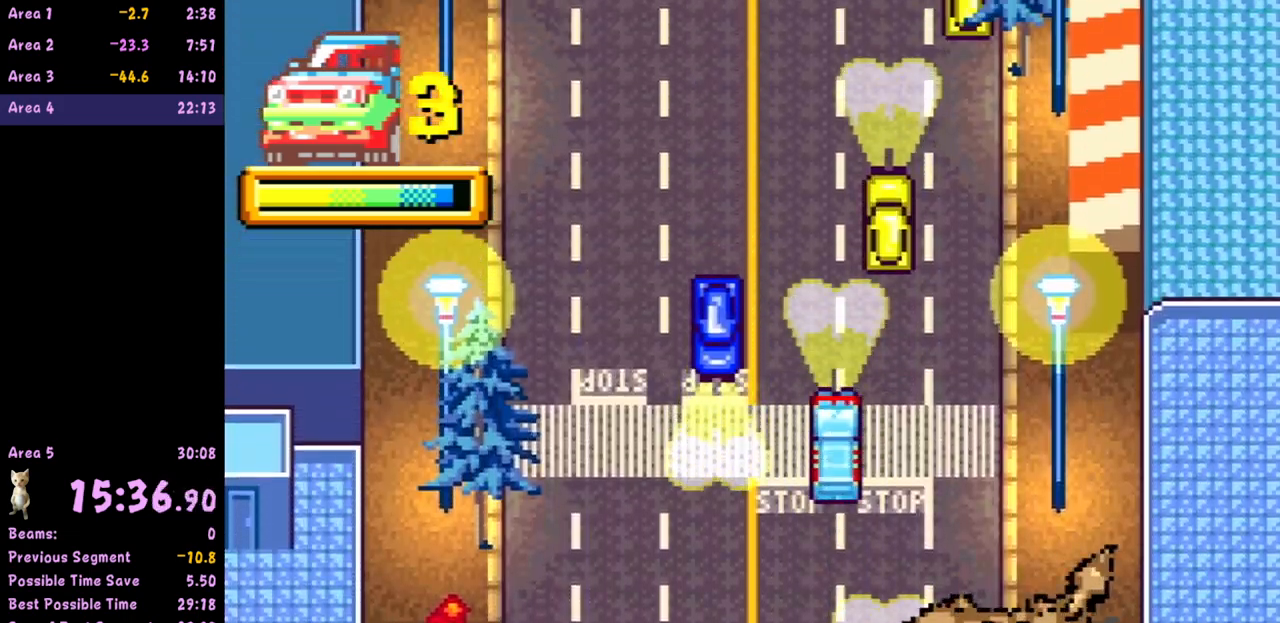
{"buttons": [], "left_stick": "center", "events": []}
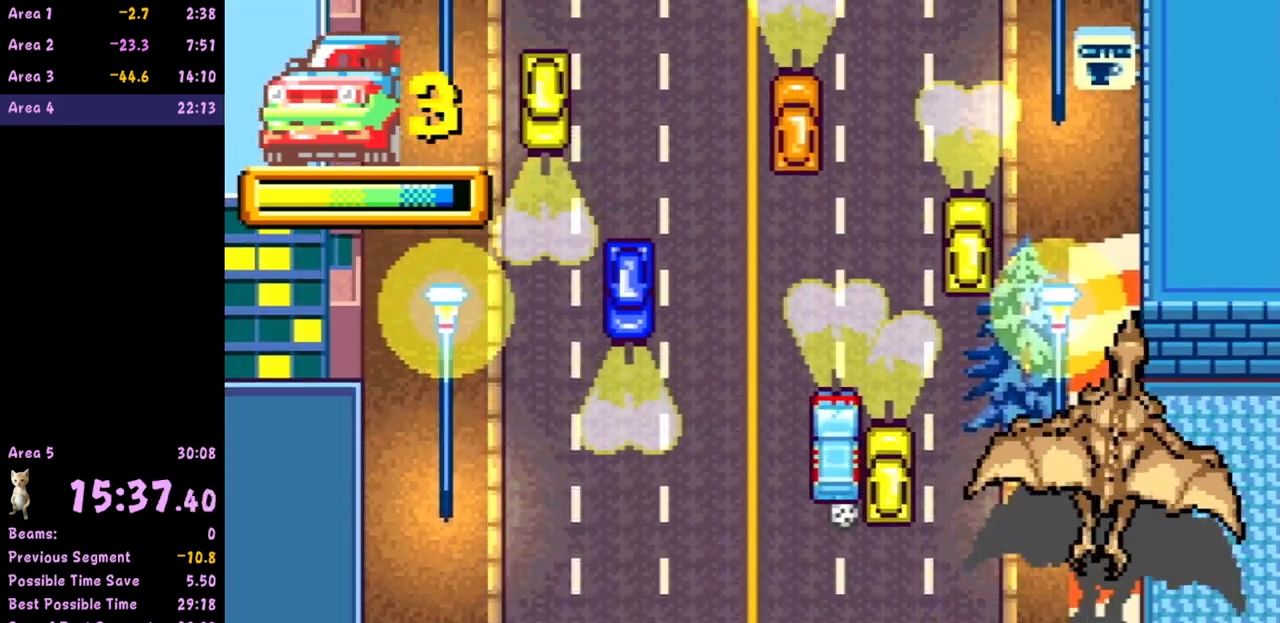
{"buttons": [], "left_stick": "center", "events": []}
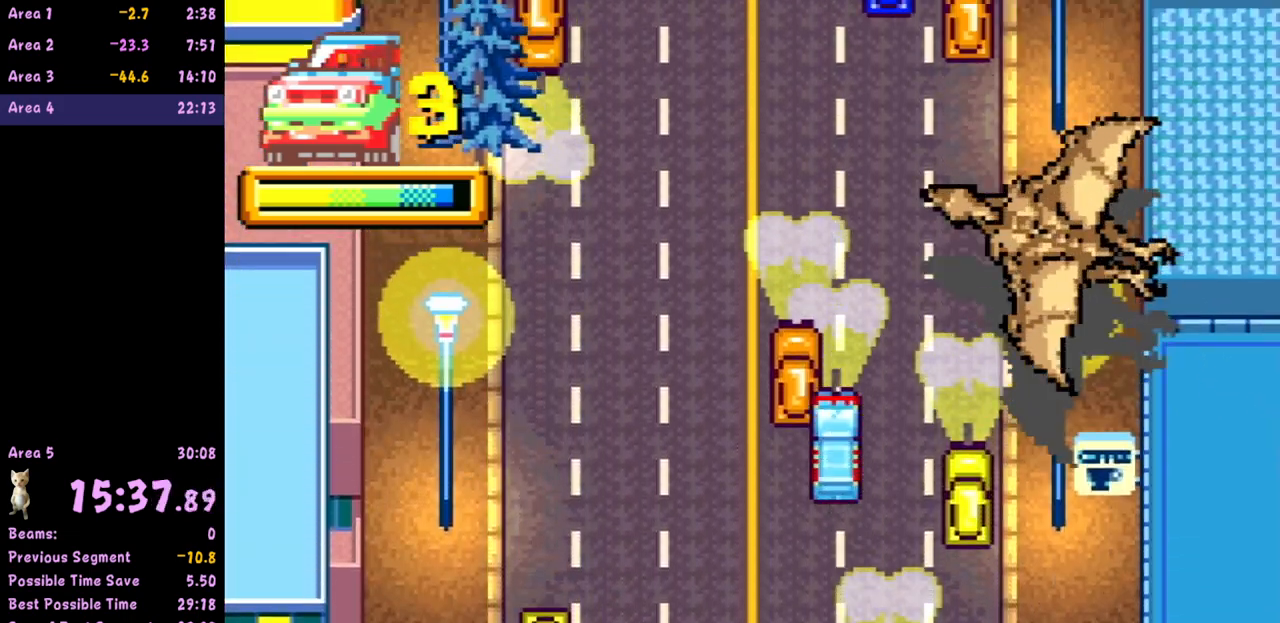
{"buttons": [], "left_stick": "up", "events": [[333, "left_stick", "up"]]}
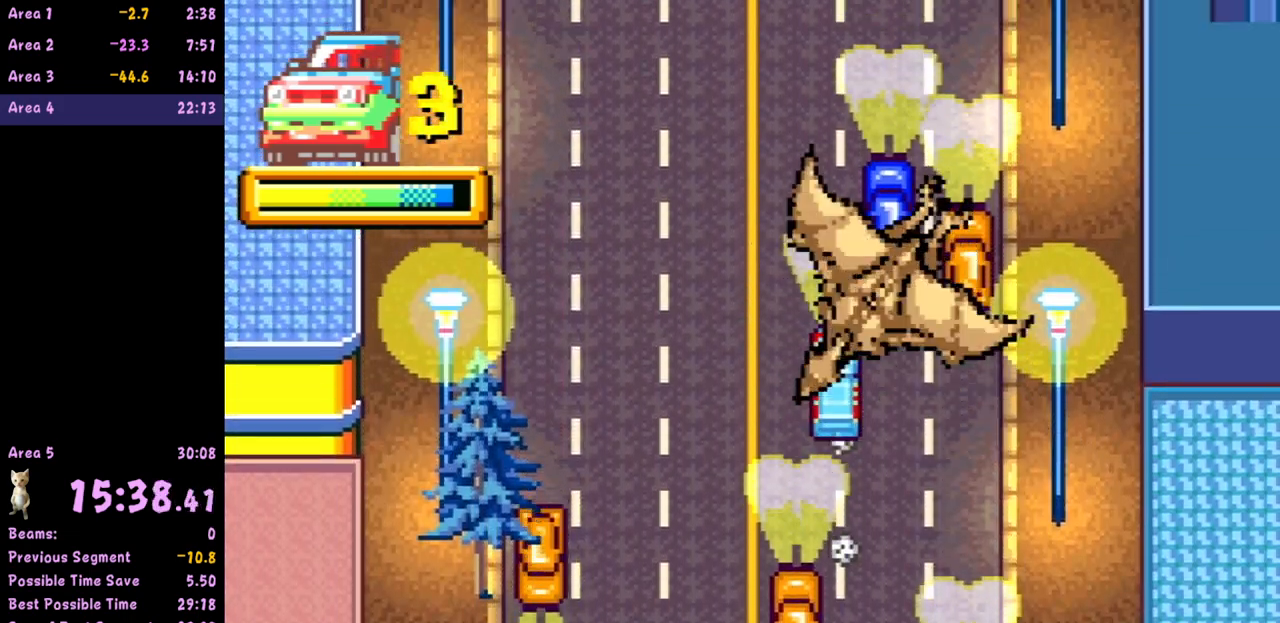
{"buttons": [], "left_stick": "up", "events": []}
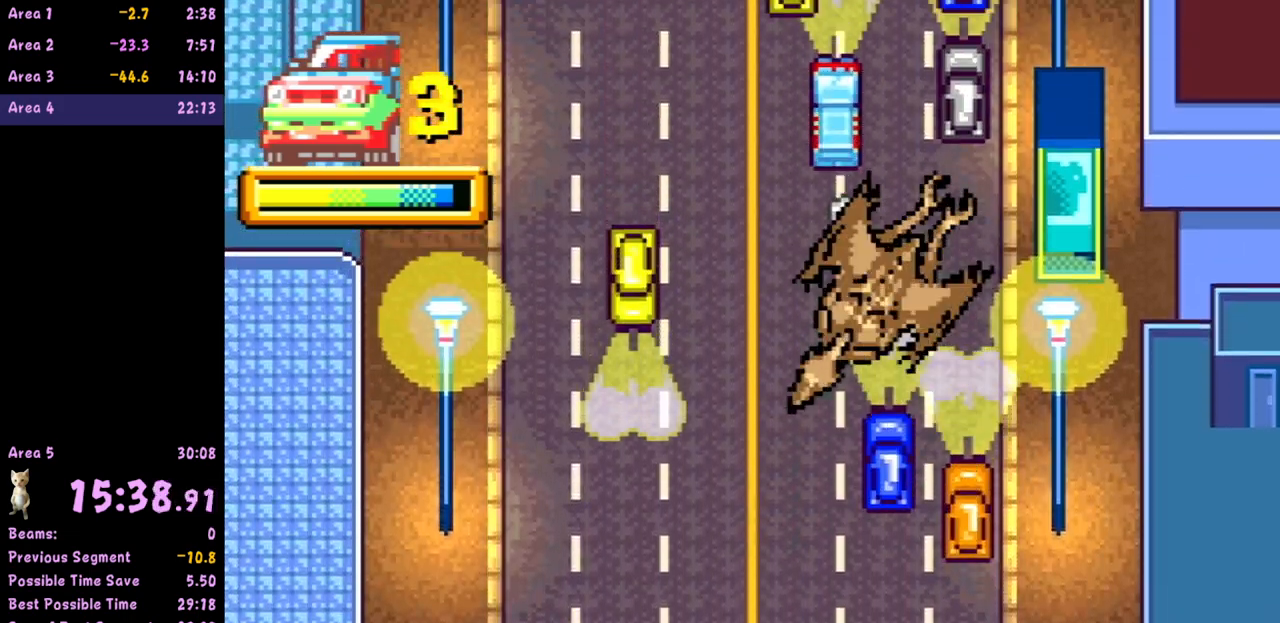
{"buttons": [], "left_stick": "center", "events": [[50, "left_stick", "center"]]}
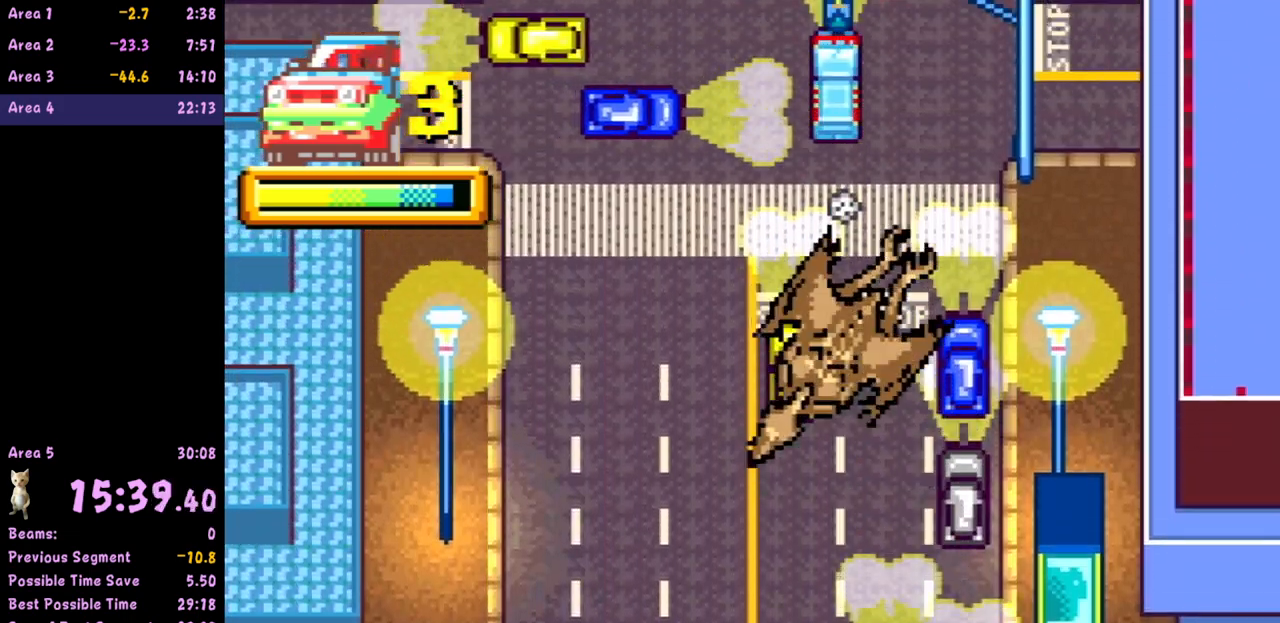
{"buttons": [], "left_stick": "center", "events": []}
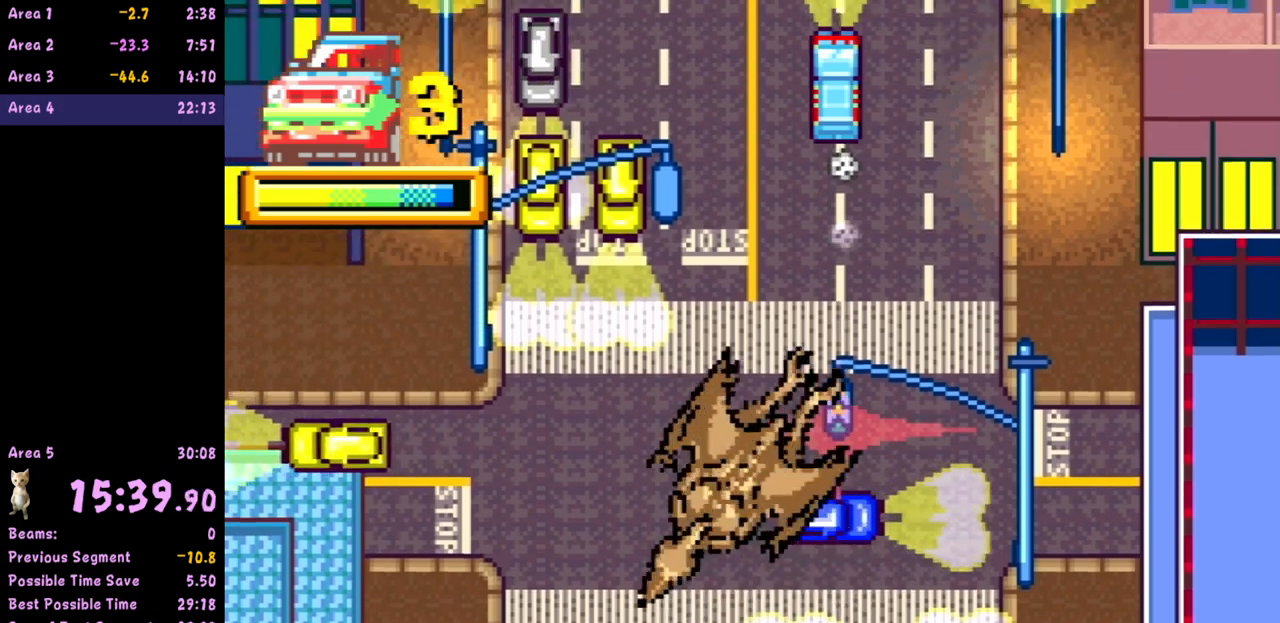
{"buttons": [], "left_stick": "down", "events": [[283, "left_stick", "down"]]}
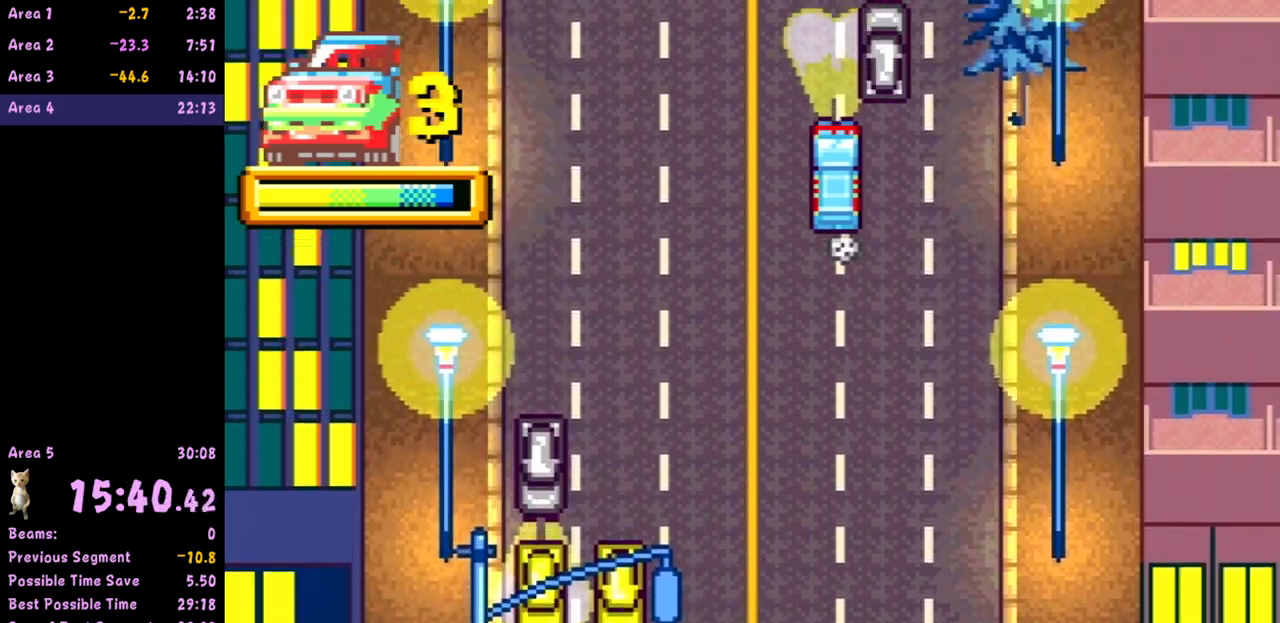
{"buttons": [], "left_stick": "down", "events": []}
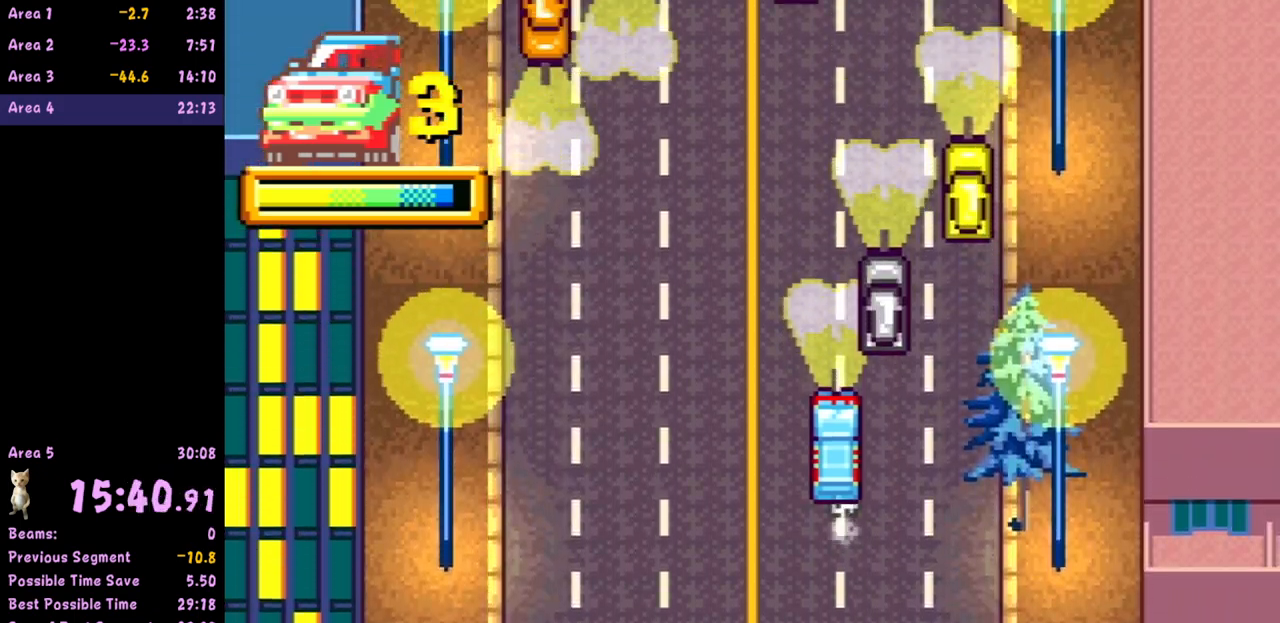
{"buttons": [], "left_stick": "center", "events": [[33, "left_stick", "center"]]}
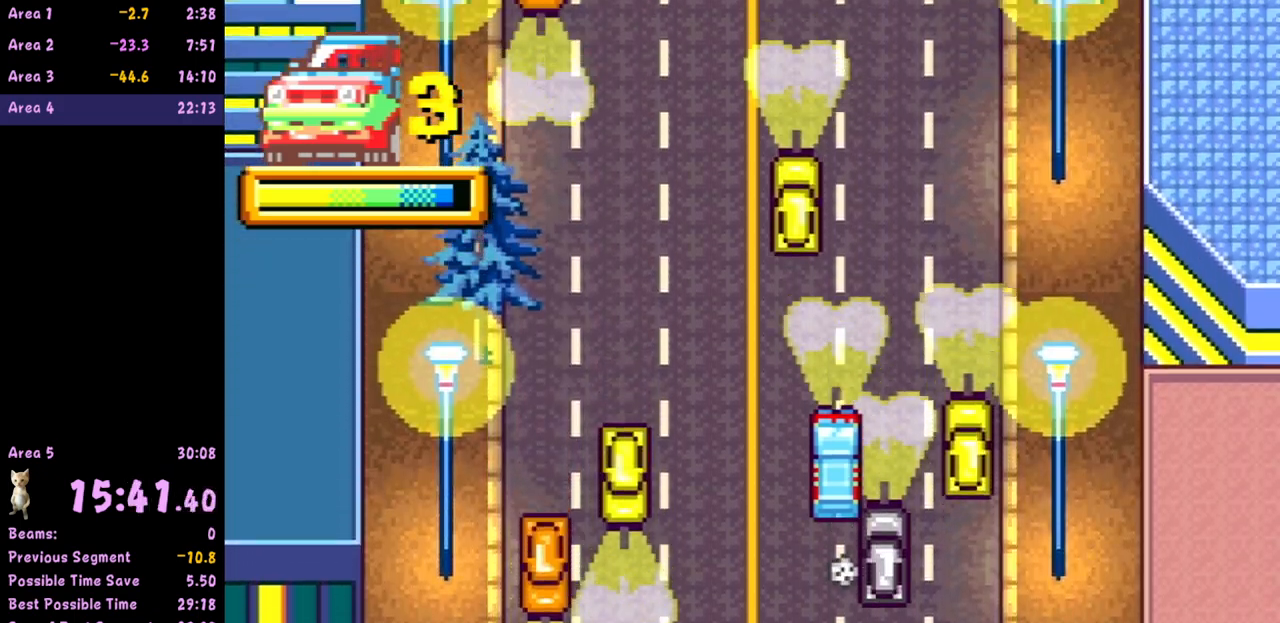
{"buttons": [], "left_stick": "center", "events": []}
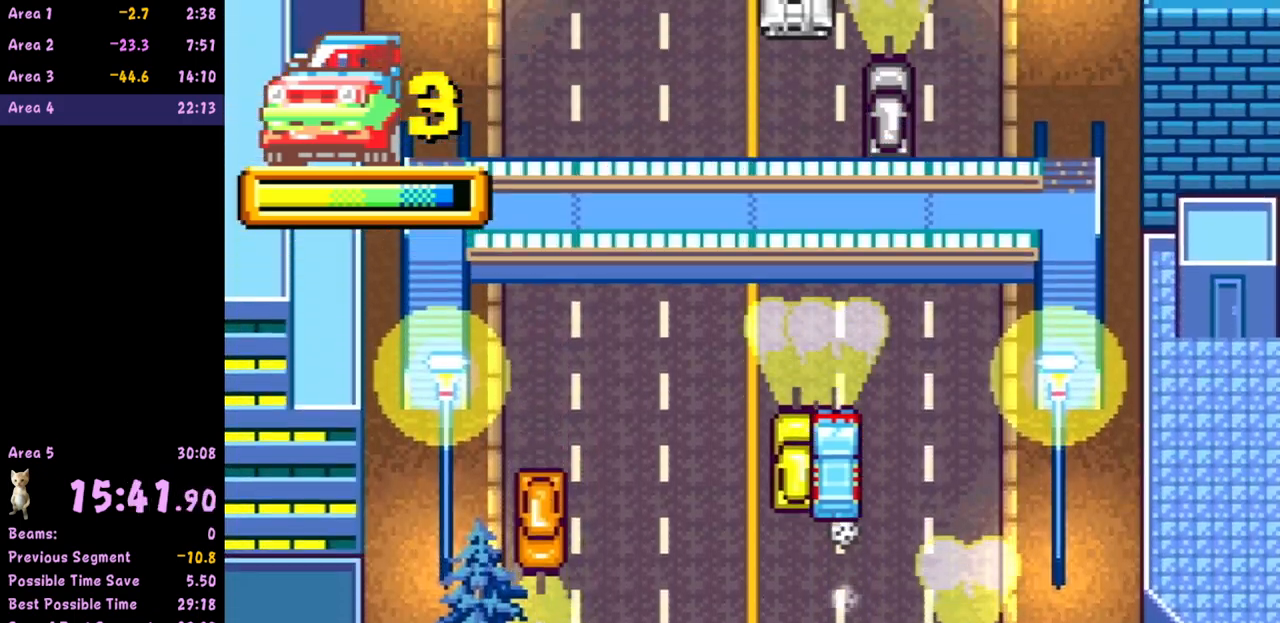
{"buttons": [], "left_stick": "left", "events": [[317, "left_stick", "left"]]}
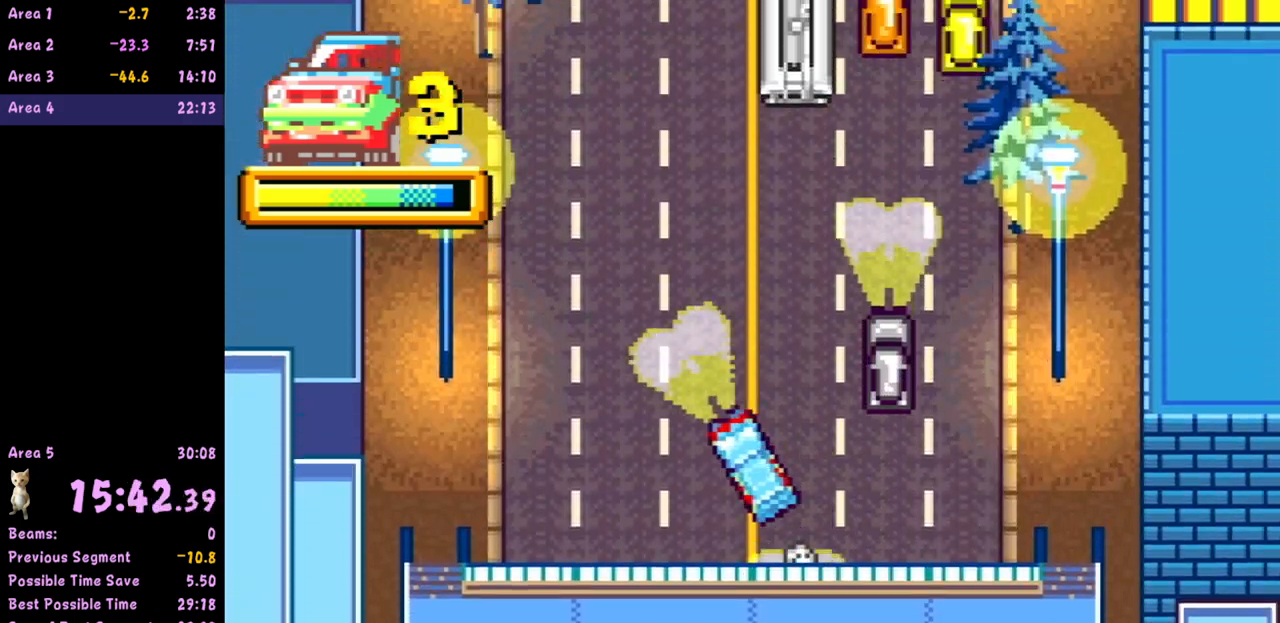
{"buttons": [], "left_stick": "center", "events": [[150, "left_stick", "center"]]}
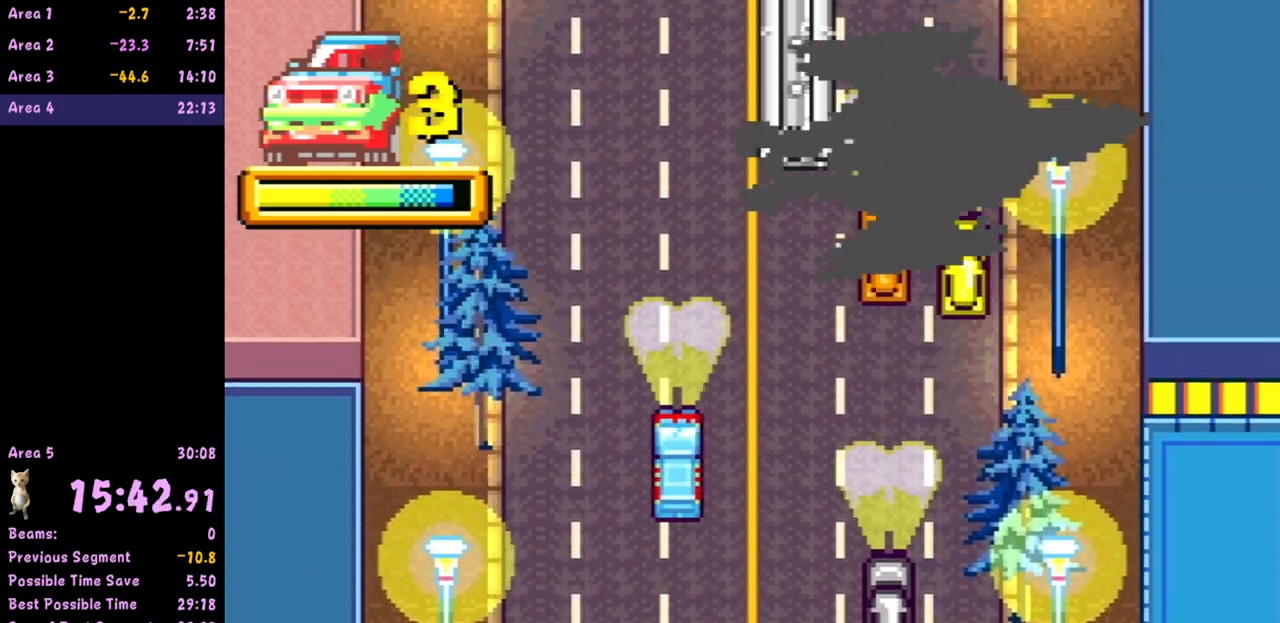
{"buttons": [], "left_stick": "center", "events": []}
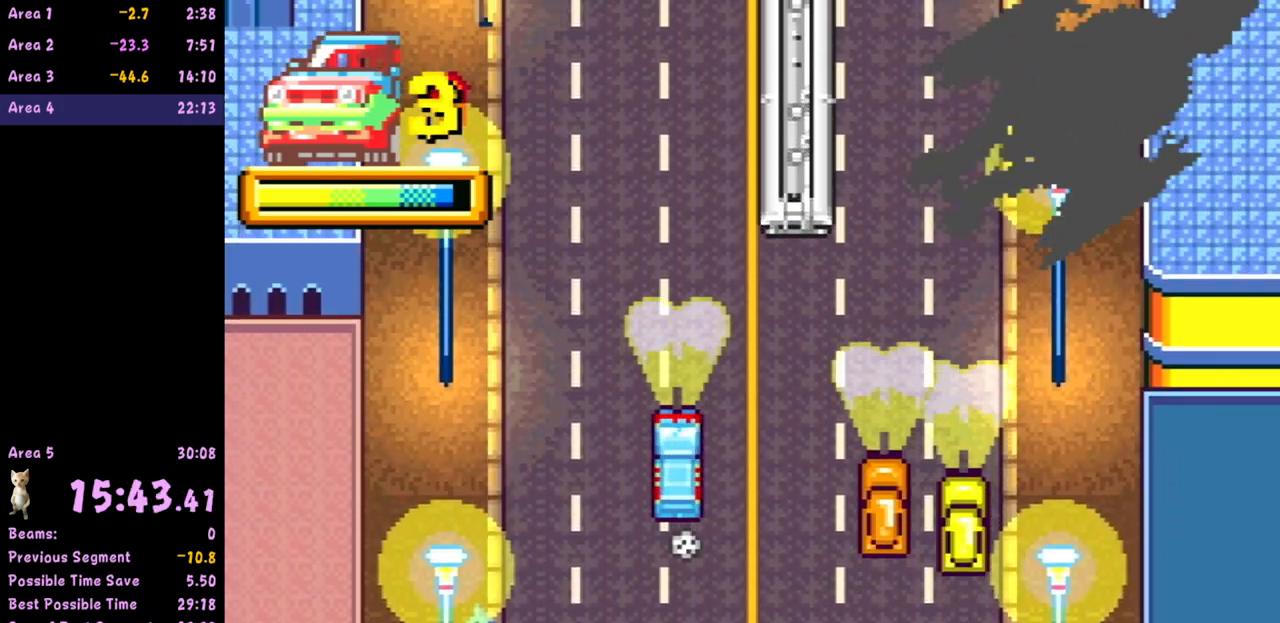
{"buttons": [], "left_stick": "center", "events": []}
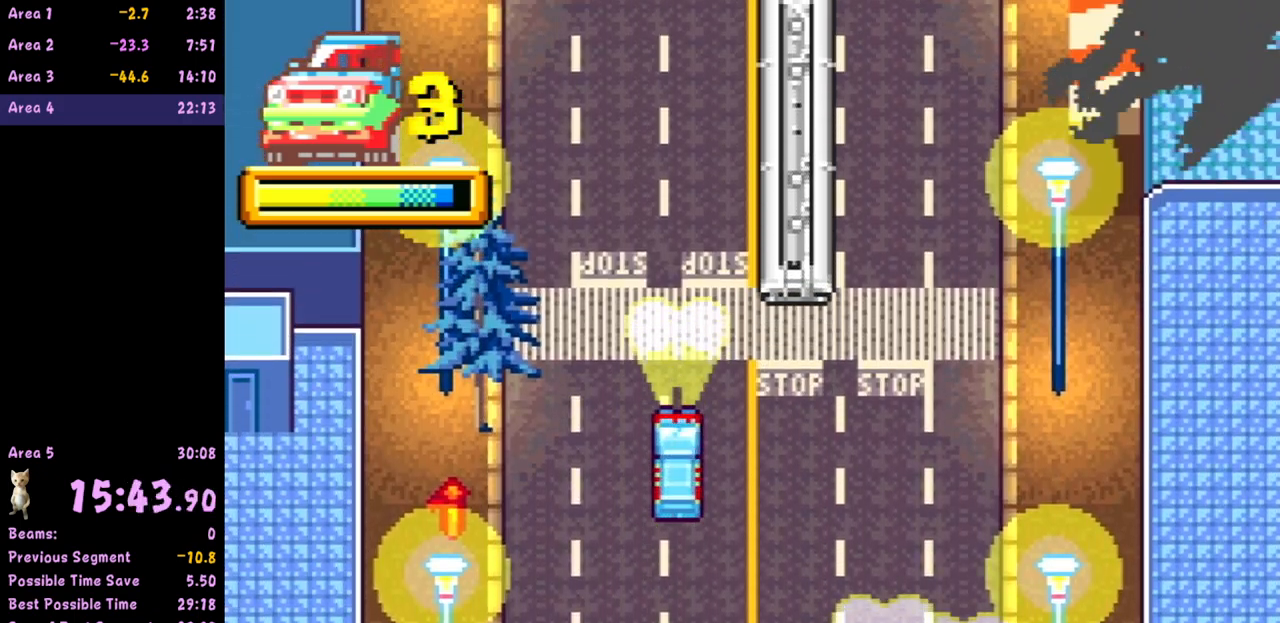
{"buttons": [], "left_stick": "center", "events": [[150, "left_stick", "up-left"], [283, "left_stick", "up"], [467, "left_stick", "center"]]}
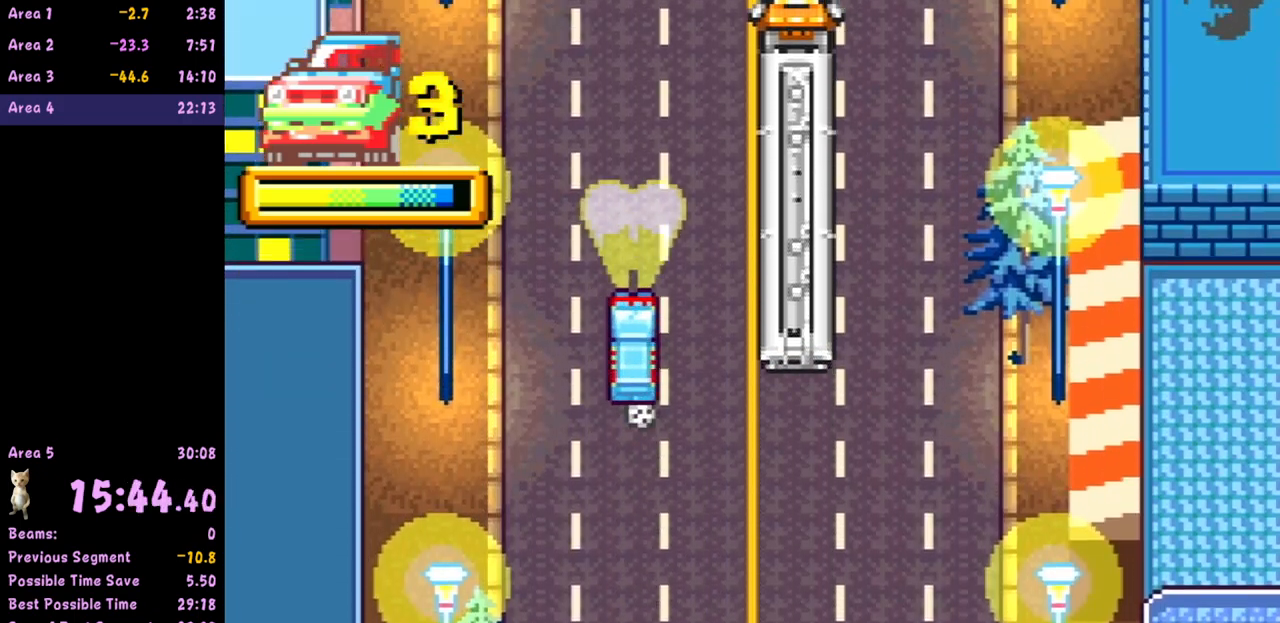
{"buttons": [], "left_stick": "up", "events": [[67, "left_stick", "up"]]}
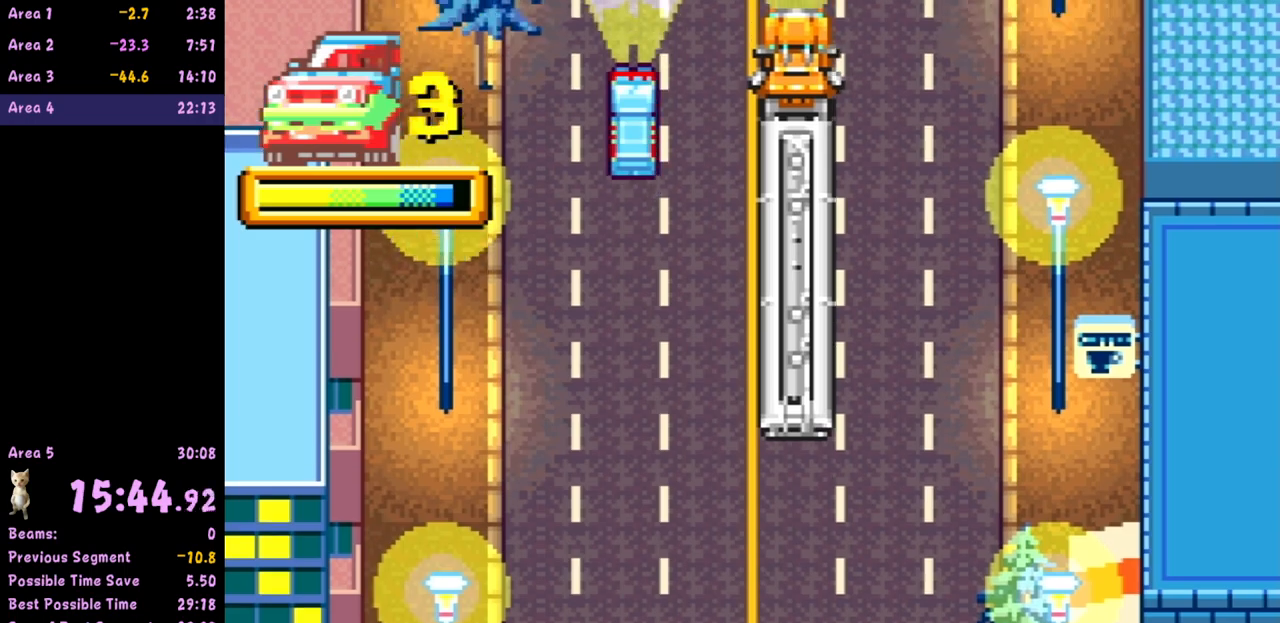
{"buttons": [], "left_stick": "up", "events": []}
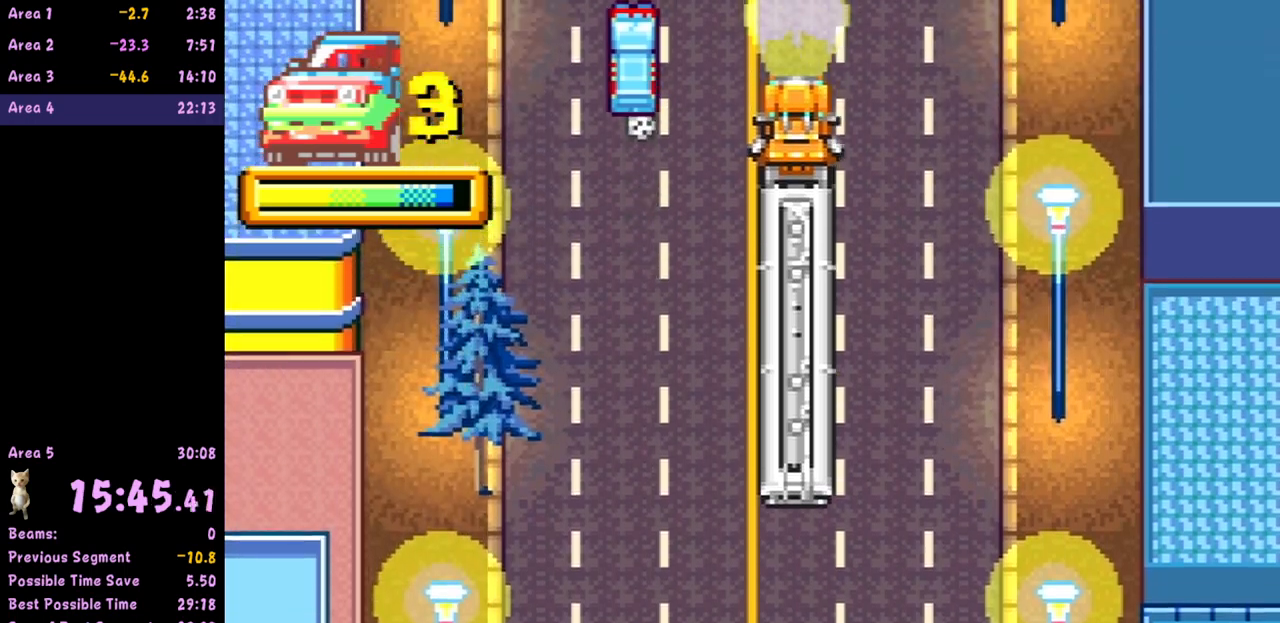
{"buttons": [], "left_stick": "center", "events": [[333, "left_stick", "center"]]}
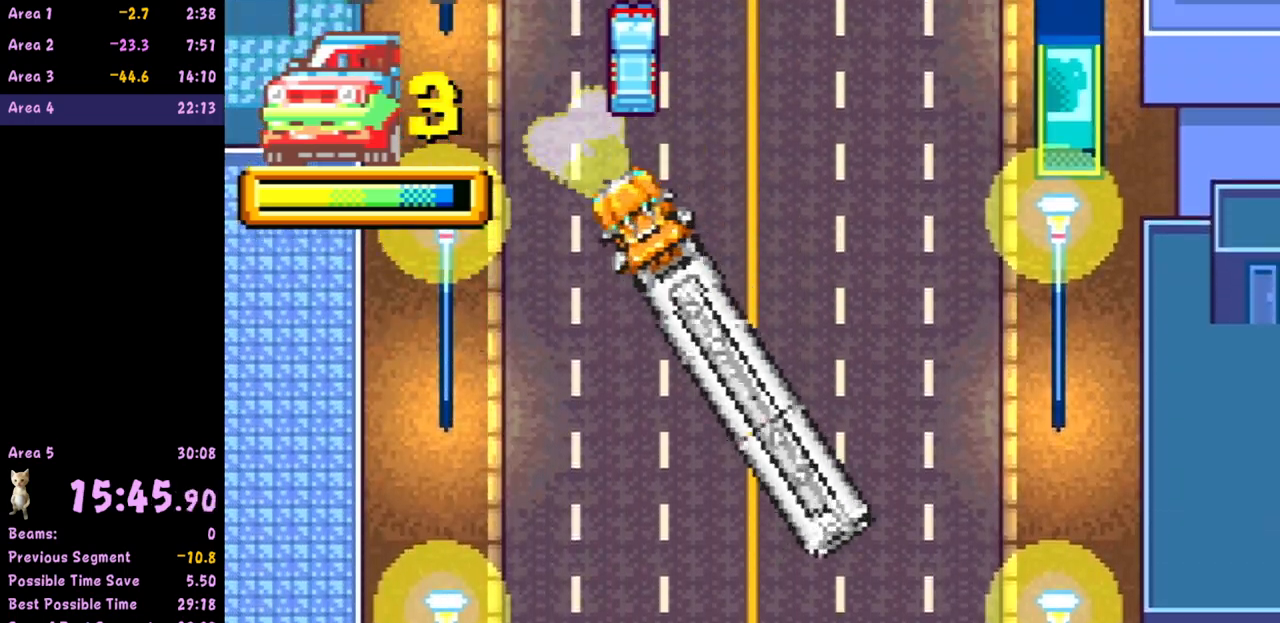
{"buttons": [], "left_stick": "center", "events": []}
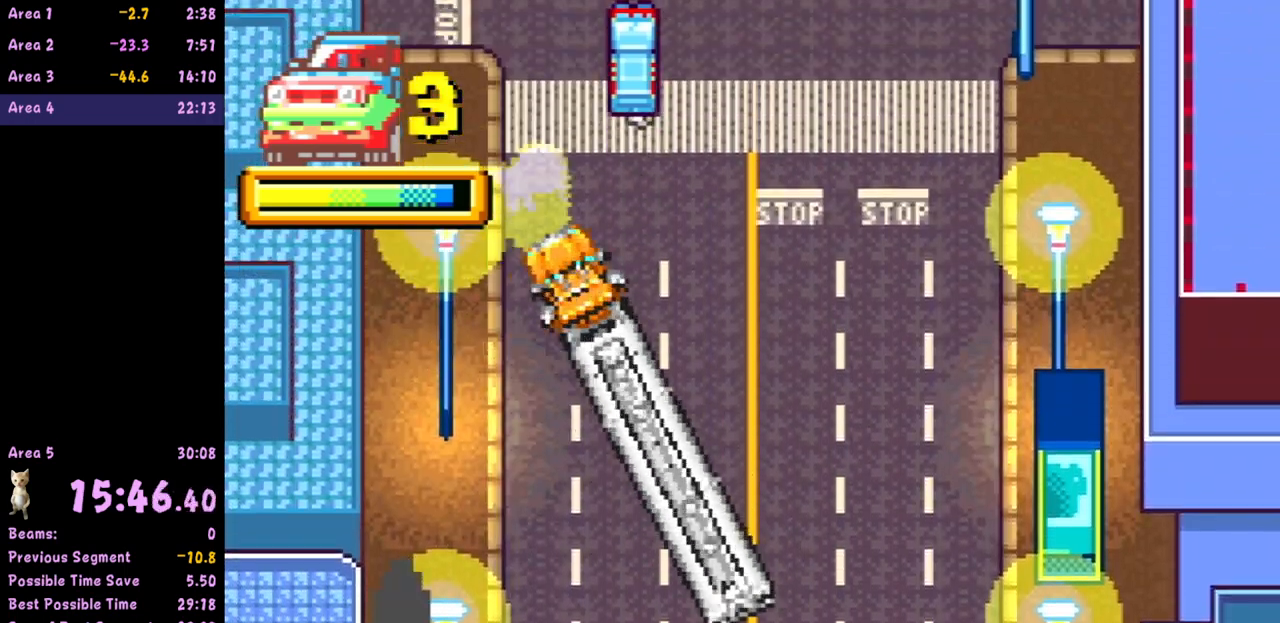
{"buttons": [], "left_stick": "center", "events": []}
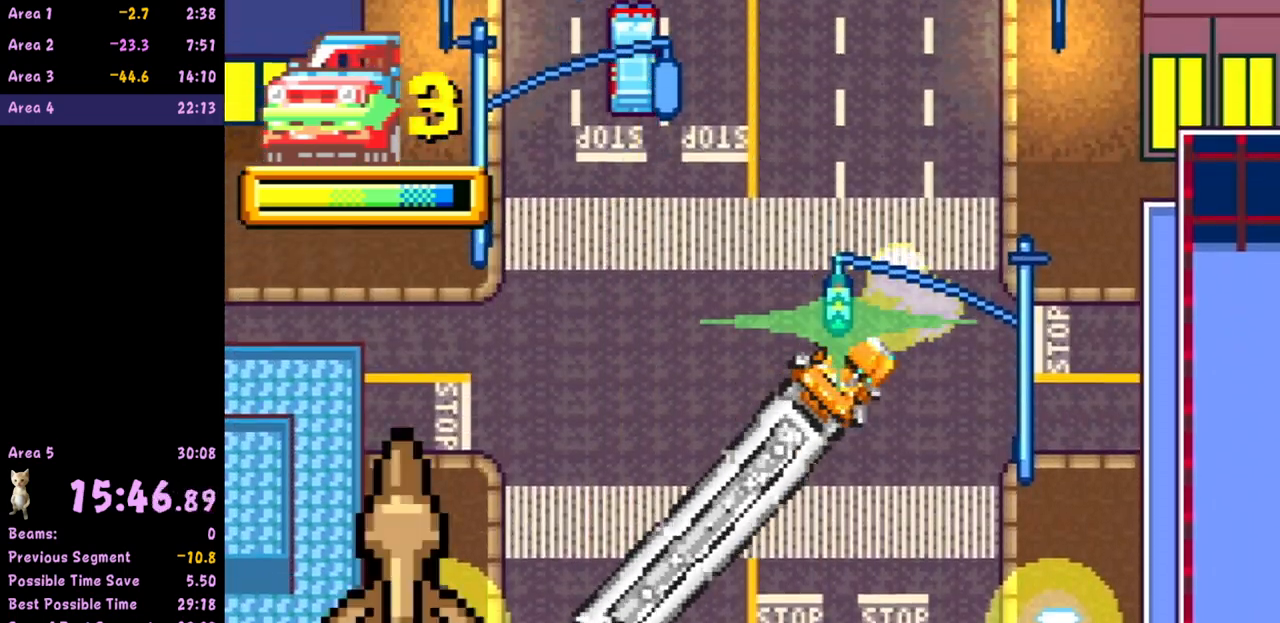
{"buttons": [], "left_stick": "center", "events": [[317, "left_stick", "down-right"], [500, "left_stick", "center"]]}
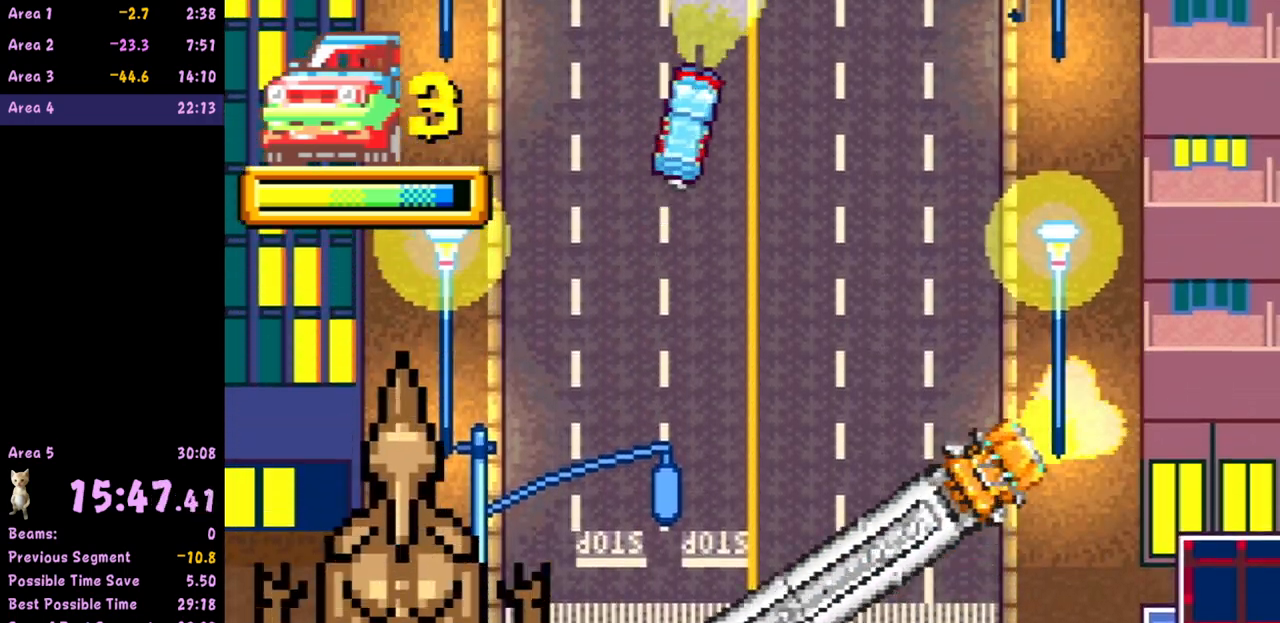
{"buttons": [], "left_stick": "center", "events": []}
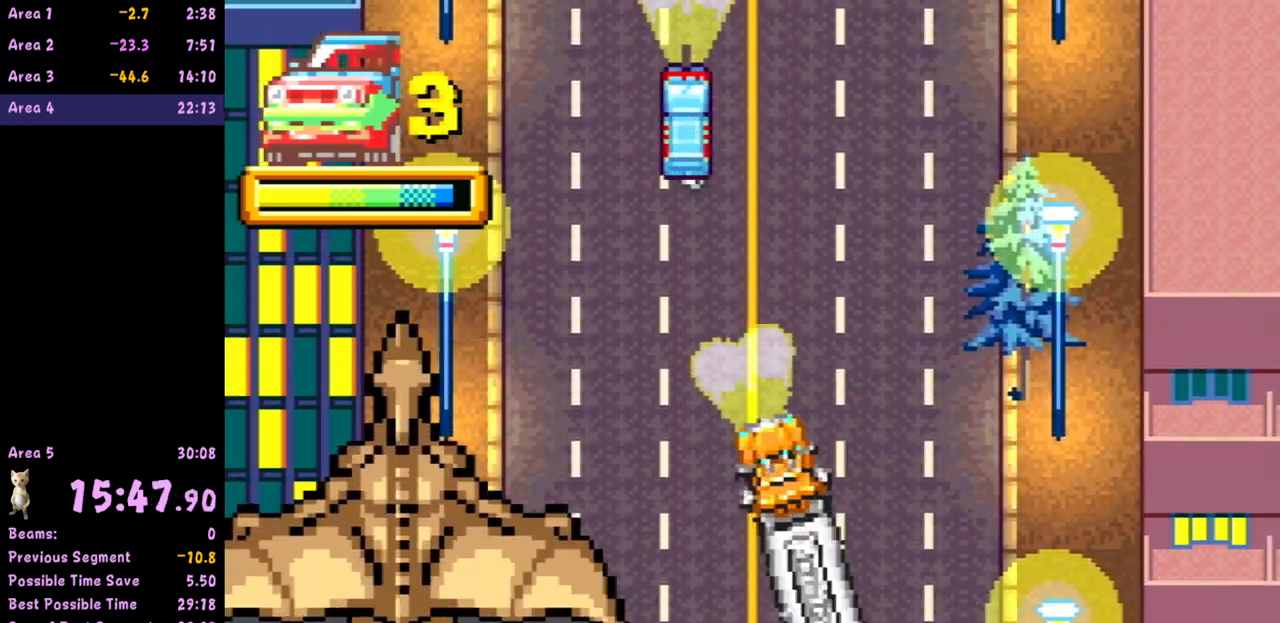
{"buttons": [], "left_stick": "center", "events": []}